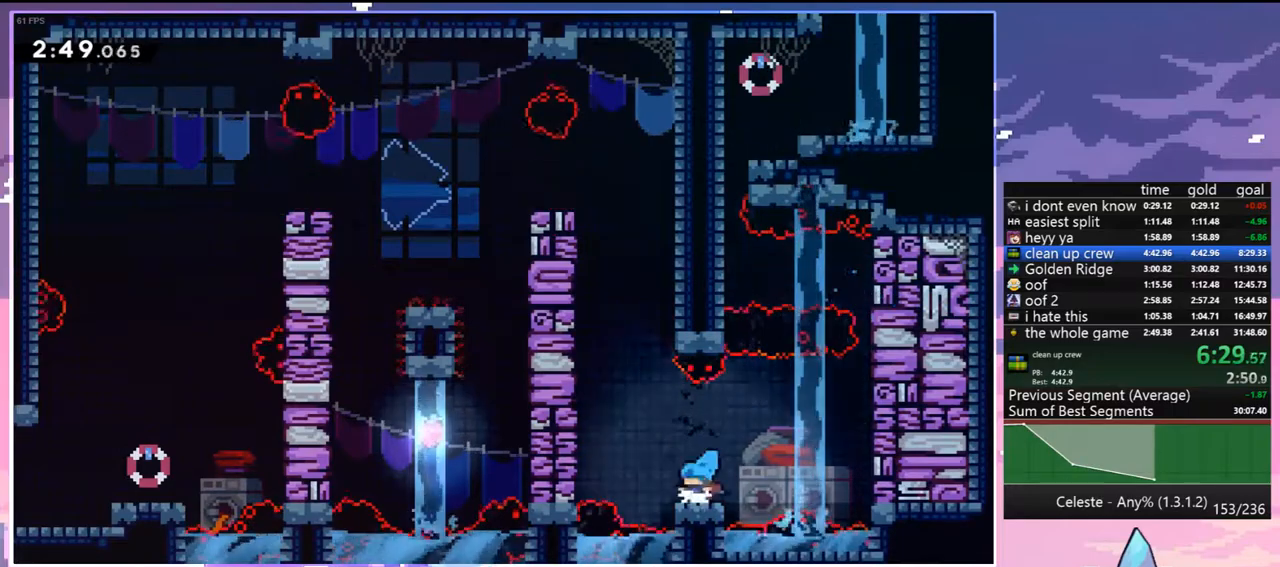
Gameplay with keyboard; each line is a JSON object with the keys held at the frame after it. "events" lists presses ("down") and releases ("up") of "dash", "down", "grab", "jump", "jump2", "left", "menu", "right", "skip" and "up" between this image and that frame as [ms after this image, input, new state], when the widget could be followed in between. No other keys are recorded. Mouse input is not recorded. Key names are as the overlay labels them; some are game actions (e.g. jump) rather than physical keys.
{"keys": ["jump", "up"], "events": [[50, "up", "down"], [100, "left", "up"], [150, "dash", "down"], [150, "jump", "up"], [383, "jump", "down"], [467, "dash", "up"]]}
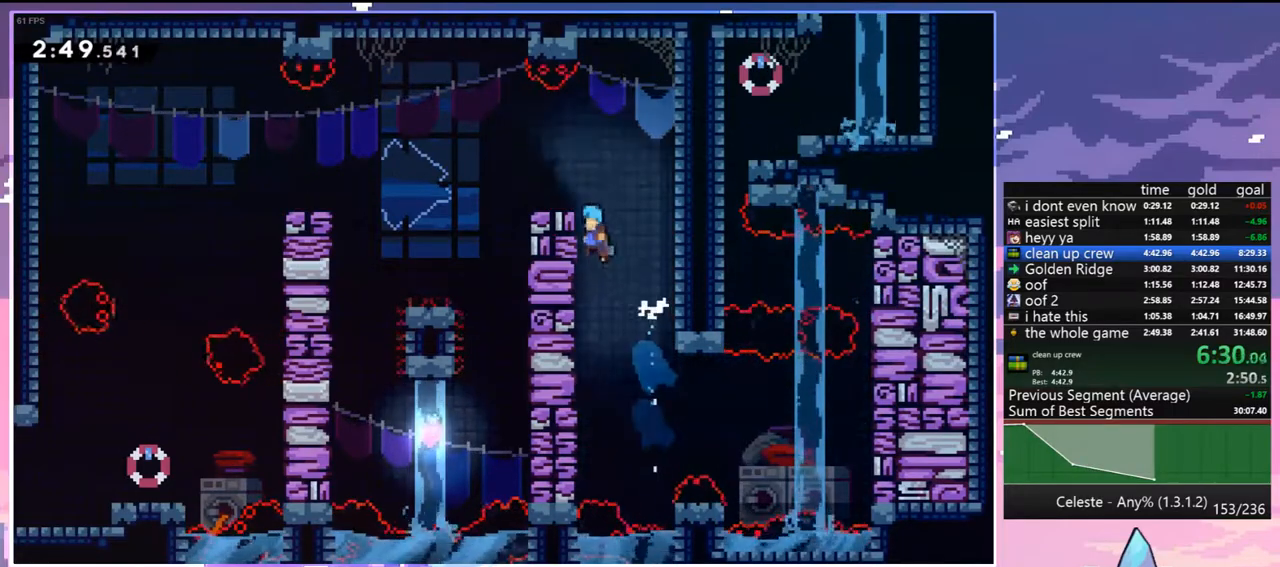
{"keys": ["jump", "left"], "events": [[17, "left", "down"], [117, "jump", "up"], [117, "up", "up"], [200, "down", "down"], [400, "dash", "down"], [433, "down", "up"], [433, "jump", "down"], [483, "dash", "up"]]}
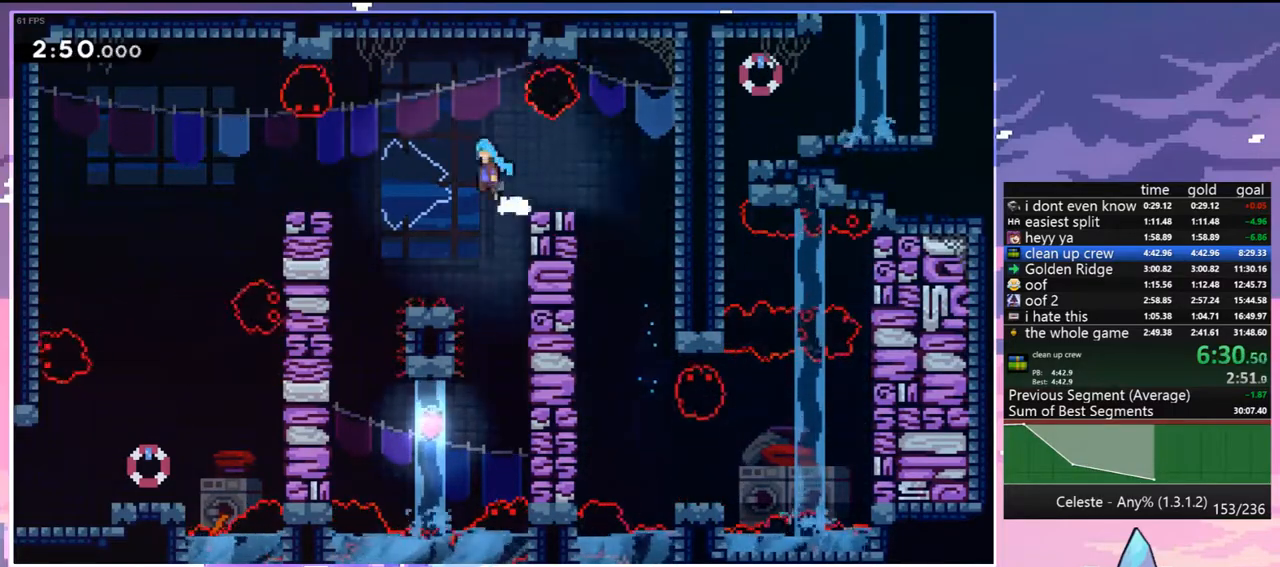
{"keys": ["down"], "events": [[33, "jump", "up"], [317, "down", "down"], [367, "dash", "down"], [367, "left", "up"], [500, "dash", "up"]]}
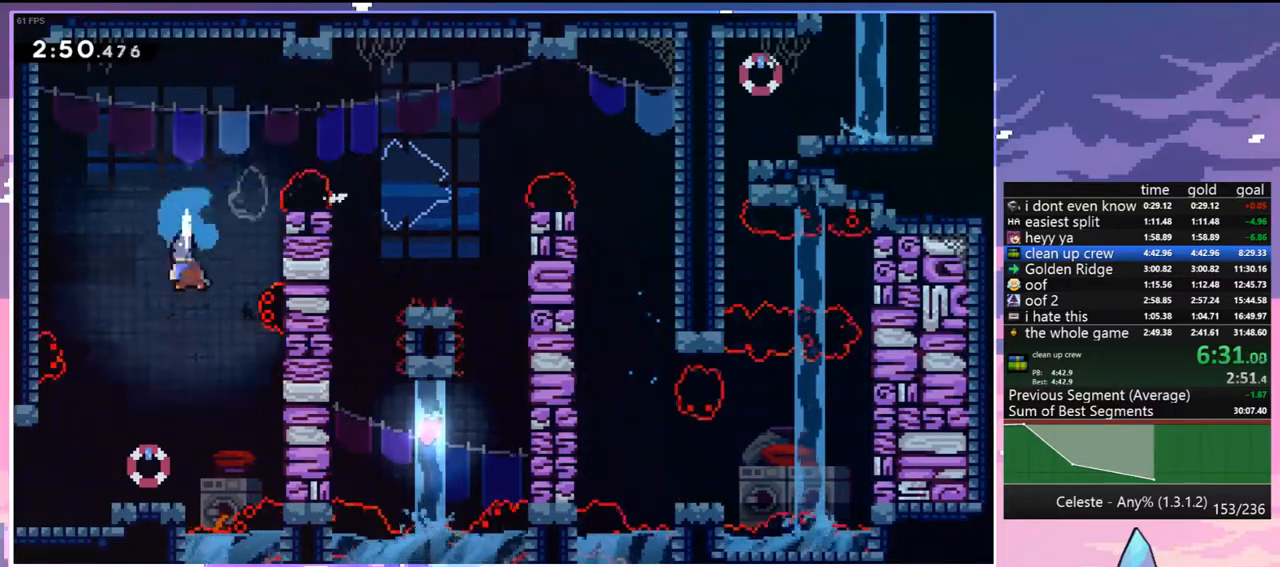
{"keys": ["dash", "down", "left"], "events": [[233, "left", "down"], [333, "dash", "down"]]}
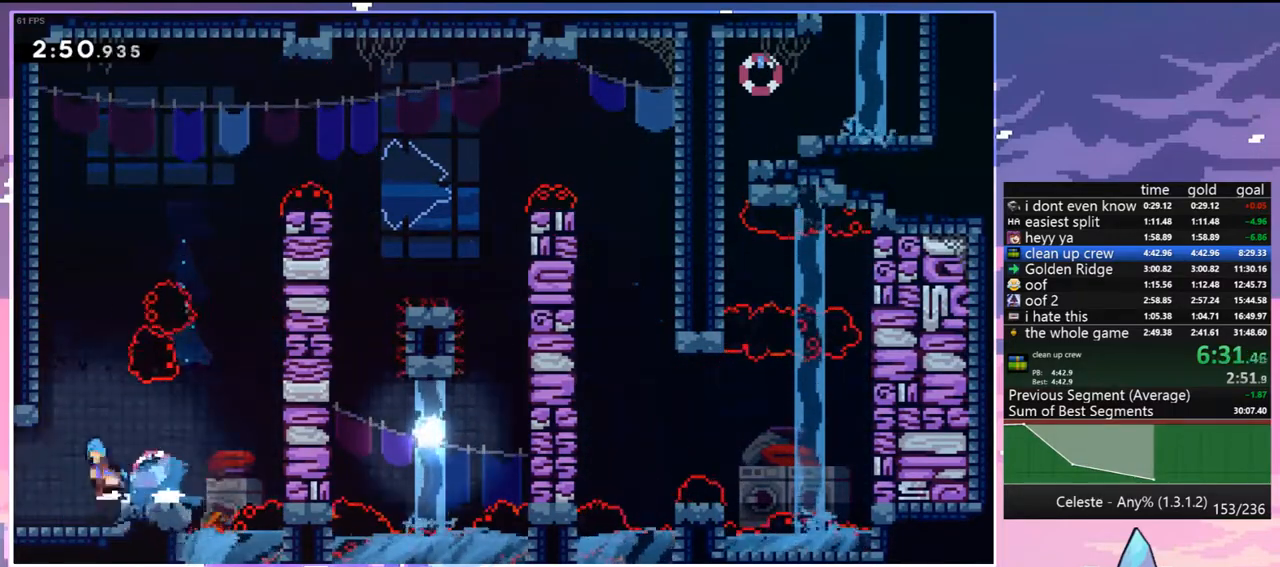
{"keys": ["jump", "left", "up"], "events": [[17, "down", "up"], [17, "jump", "down"], [67, "dash", "up"], [117, "up", "down"]]}
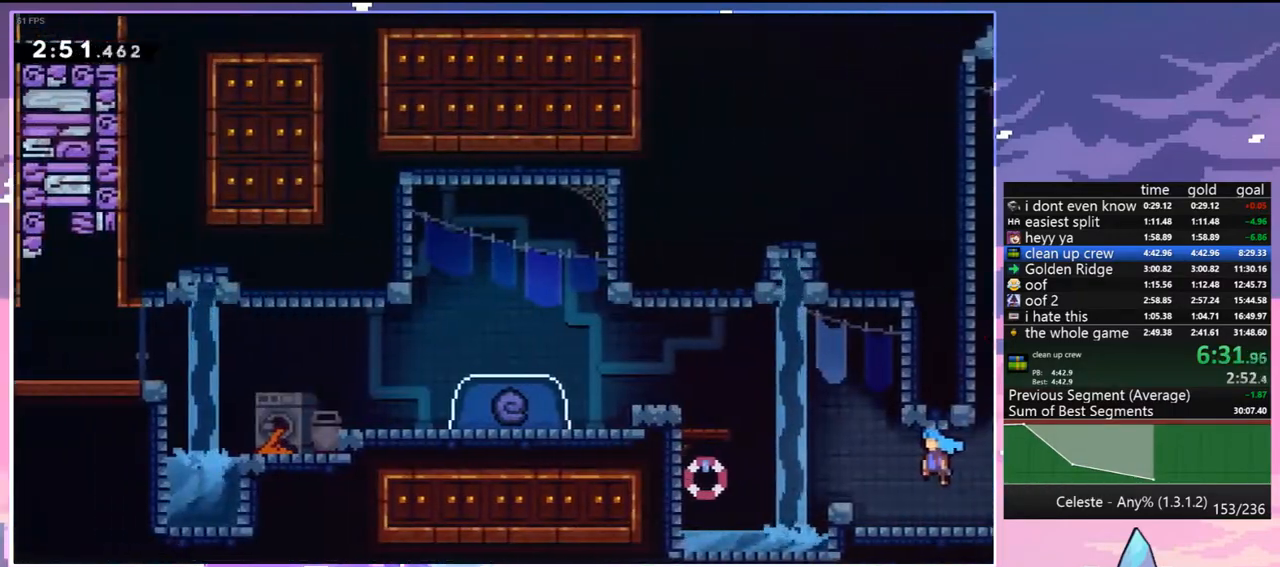
{"keys": ["dash", "grab", "left", "up"], "events": [[367, "jump", "up"], [450, "dash", "down"], [500, "grab", "down"]]}
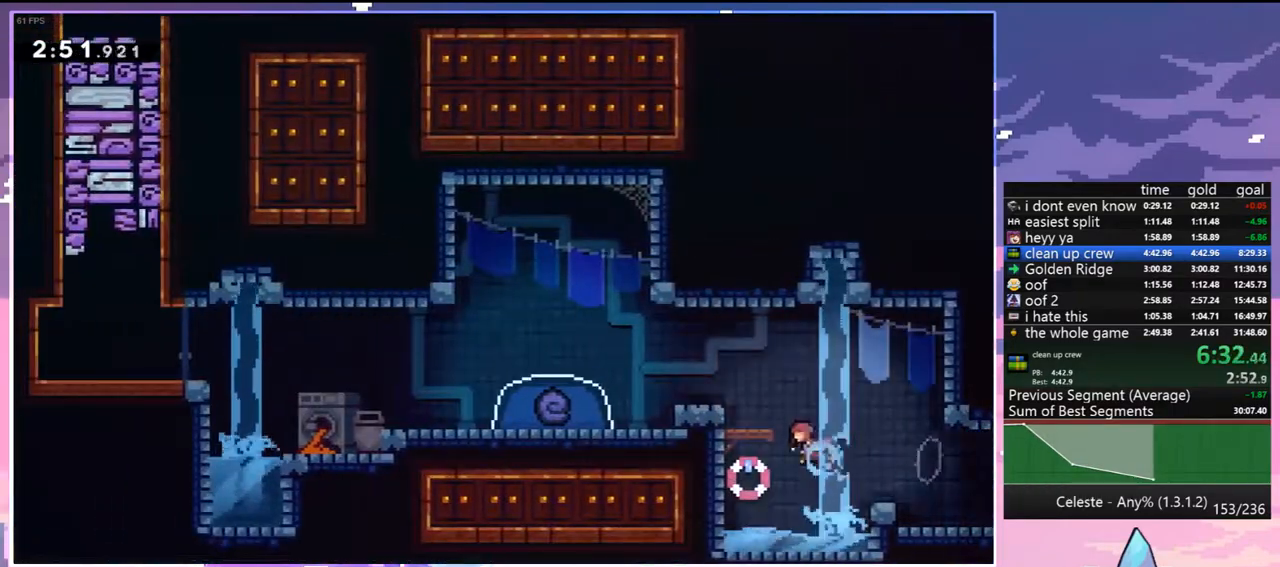
{"keys": ["dash", "down"], "events": [[100, "dash", "up"], [100, "jump", "down"], [150, "grab", "up"], [183, "jump", "up"], [183, "up", "up"], [333, "down", "down"], [383, "dash", "down"], [383, "left", "up"]]}
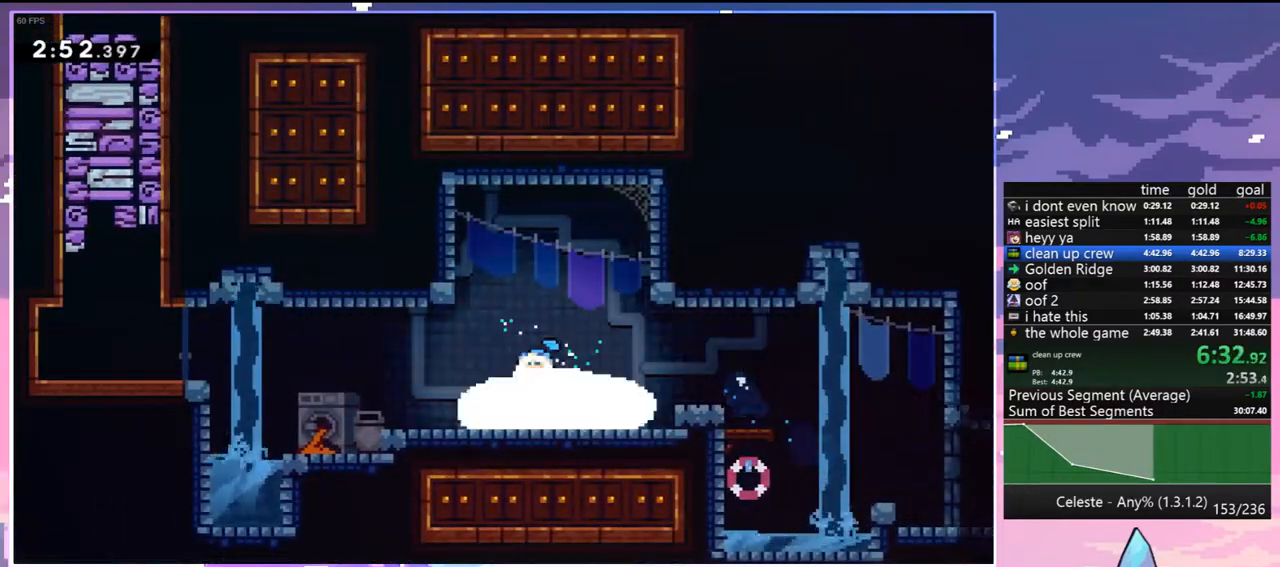
{"keys": ["down", "left"], "events": [[67, "dash", "up"], [250, "left", "down"]]}
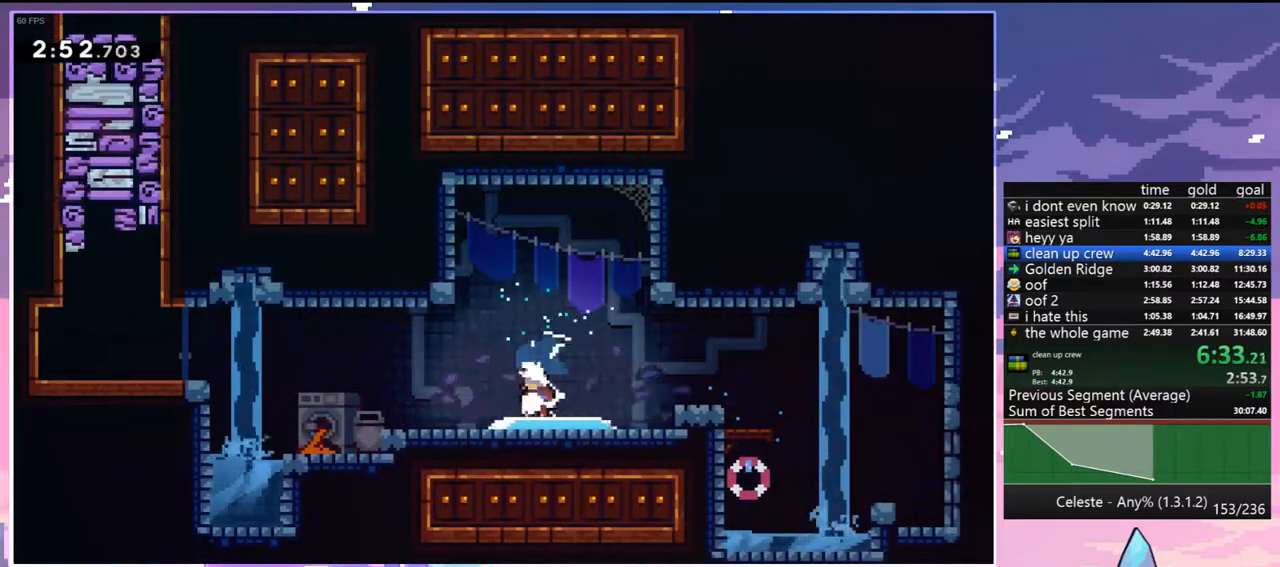
{"keys": ["down", "left"], "events": []}
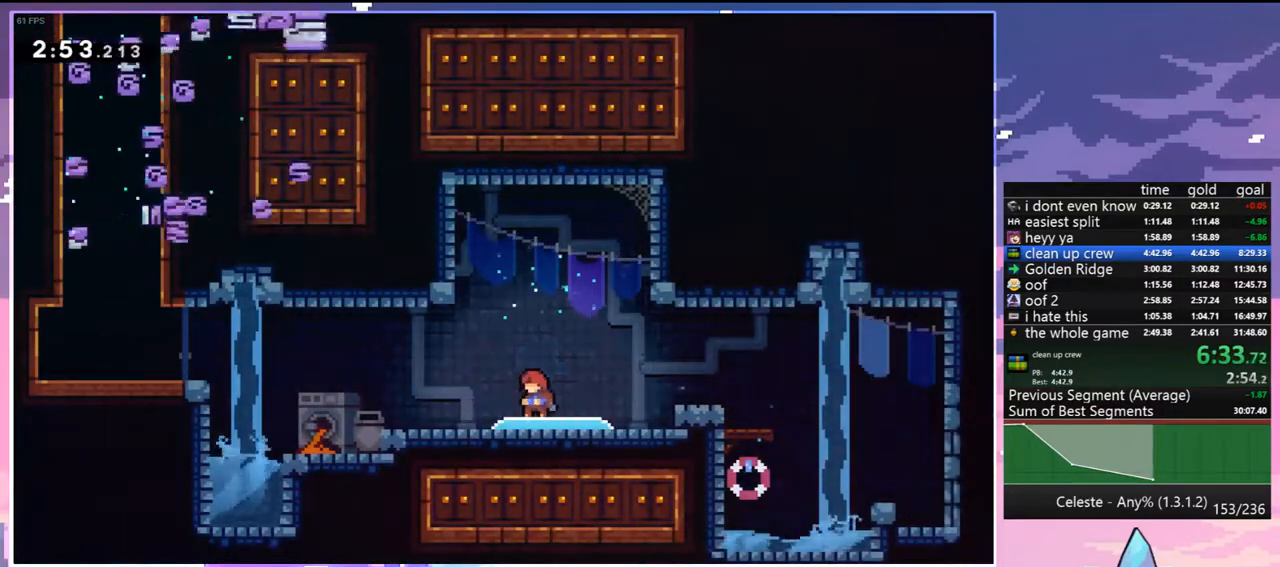
{"keys": ["down", "left"], "events": []}
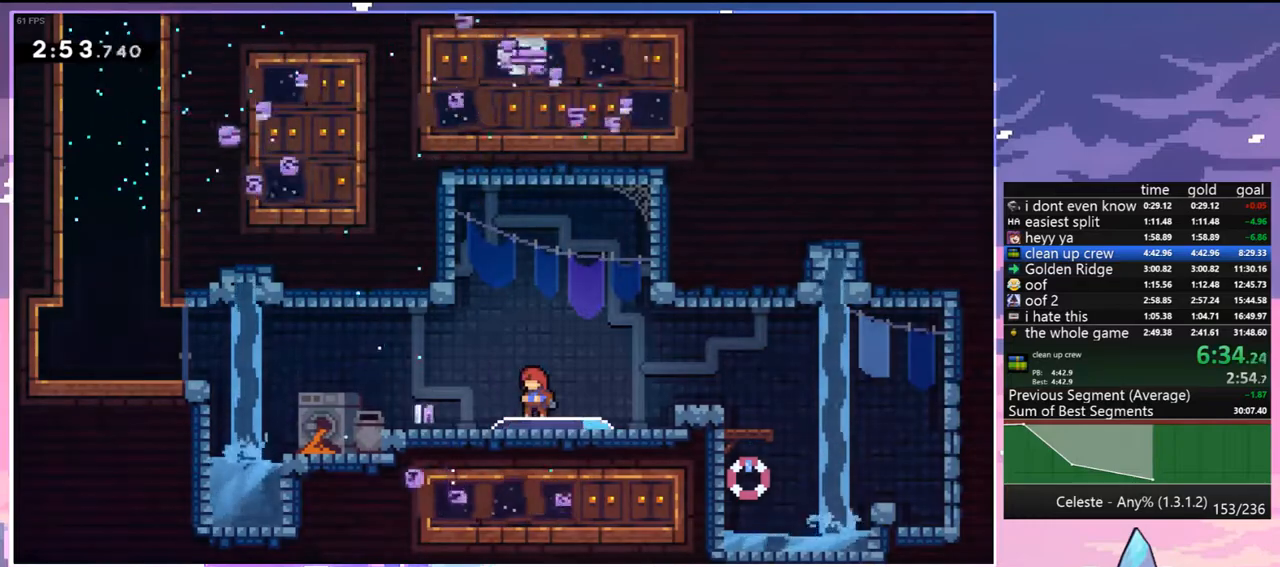
{"keys": ["jump", "left"], "events": [[200, "dash", "down"], [350, "jump", "down"], [483, "dash", "up"], [483, "down", "up"]]}
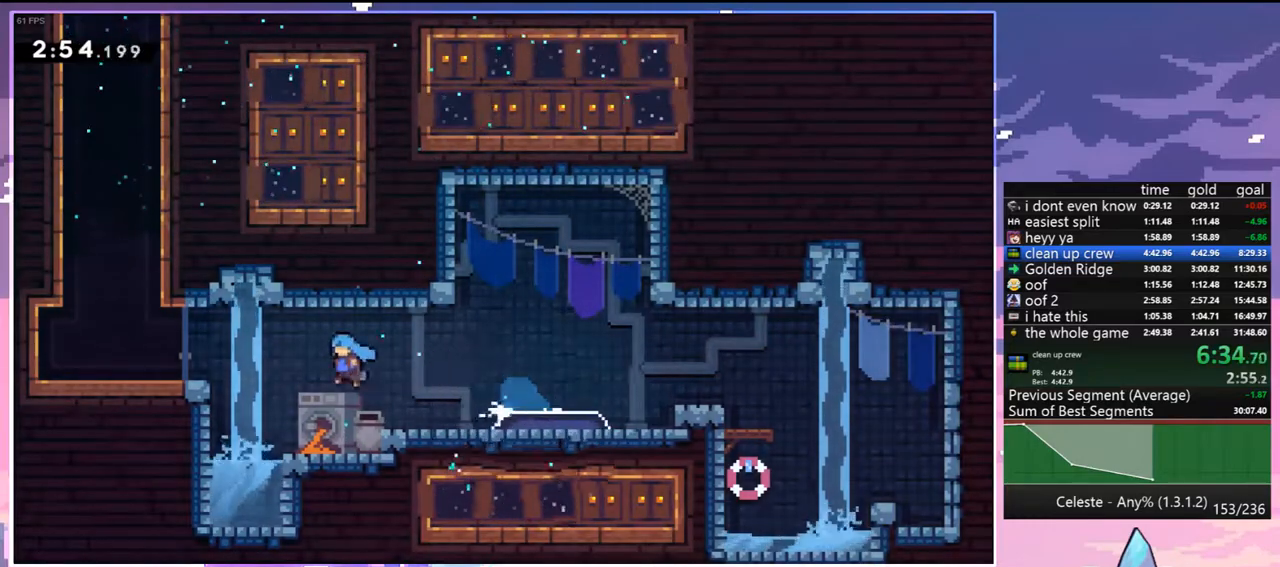
{"keys": ["dash", "up"], "events": [[217, "jump", "up"], [217, "up", "down"], [267, "dash", "down"], [267, "left", "up"]]}
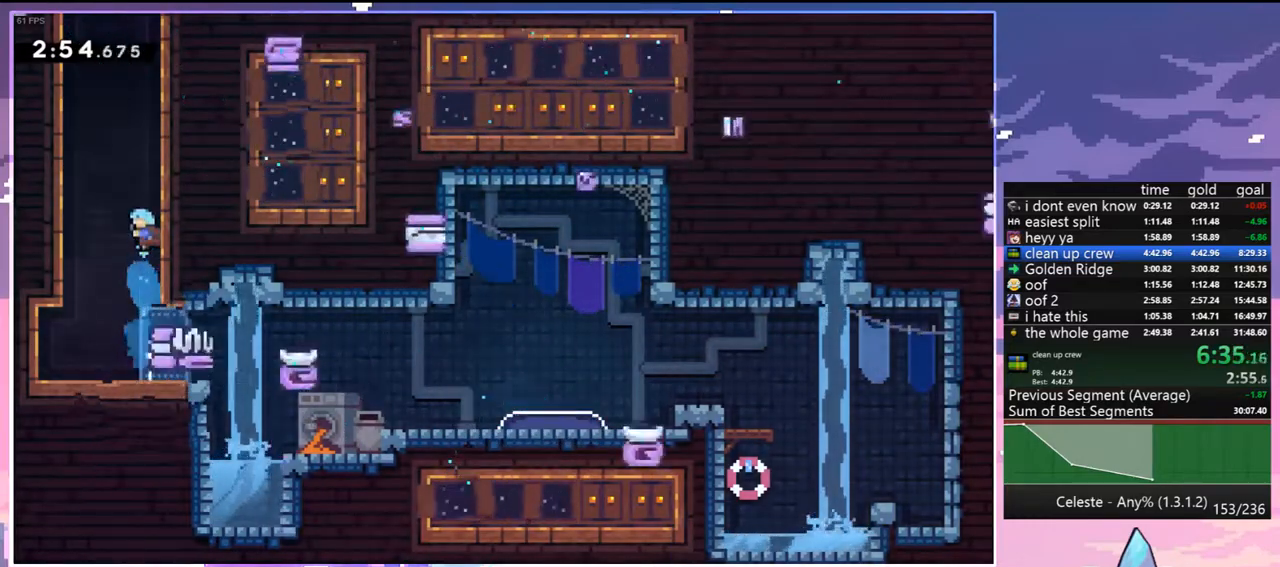
{"keys": ["grab", "jump2", "left", "up"], "events": [[50, "jump", "down"], [100, "left", "down"], [183, "grab", "down"], [183, "jump", "up"], [233, "jump", "down"], [283, "dash", "up"], [383, "jump2", "down"], [467, "jump", "up"]]}
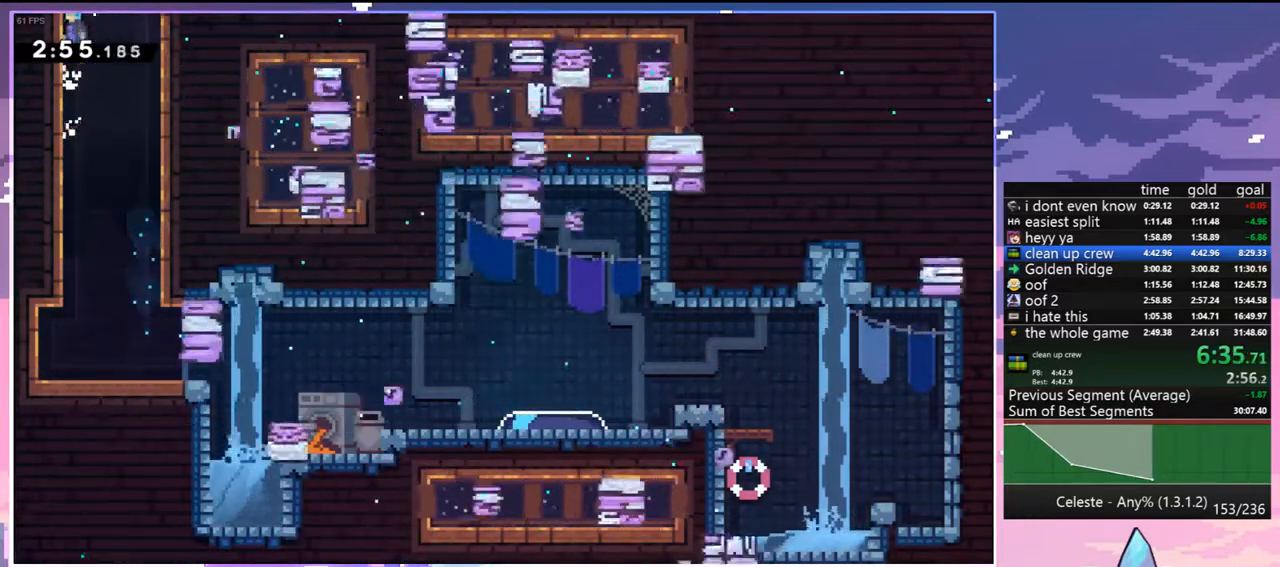
{"keys": ["grab", "jump", "left", "up"], "events": [[67, "jump", "down"], [117, "jump2", "up"], [250, "jump2", "down"], [350, "jump2", "up"]]}
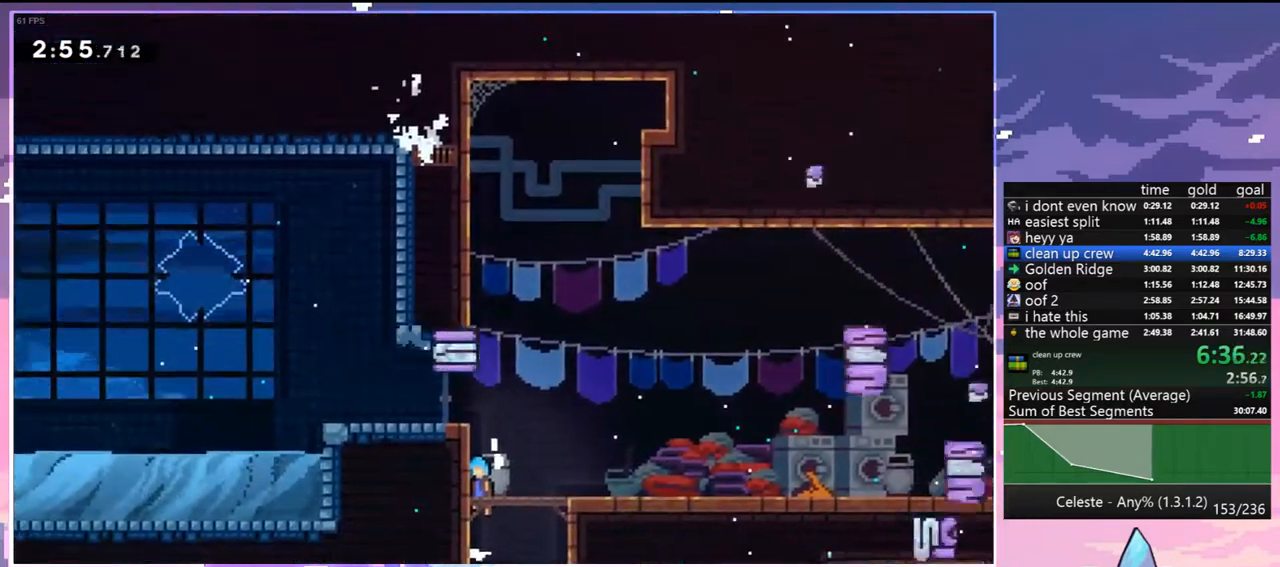
{"keys": ["grab", "jump", "left"], "events": [[217, "jump", "up"], [400, "jump", "down"], [500, "up", "up"]]}
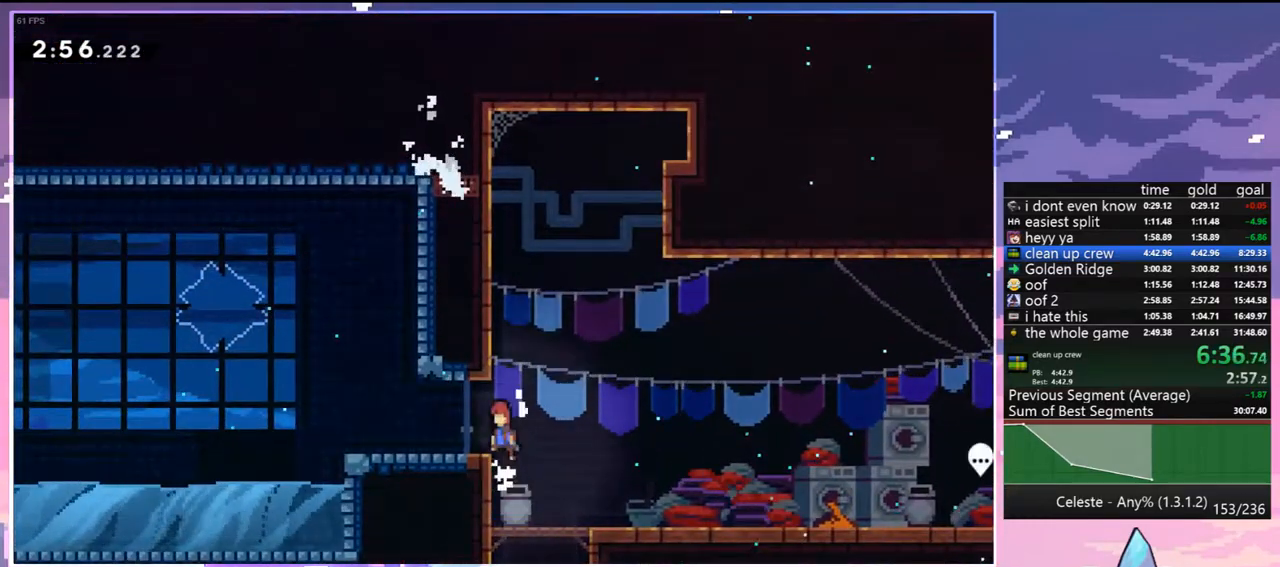
{"keys": ["jump", "left"], "events": [[50, "grab", "up"], [150, "dash", "down"], [150, "down", "down"], [183, "jump", "up"], [333, "jump", "down"], [433, "dash", "up"], [433, "down", "up"]]}
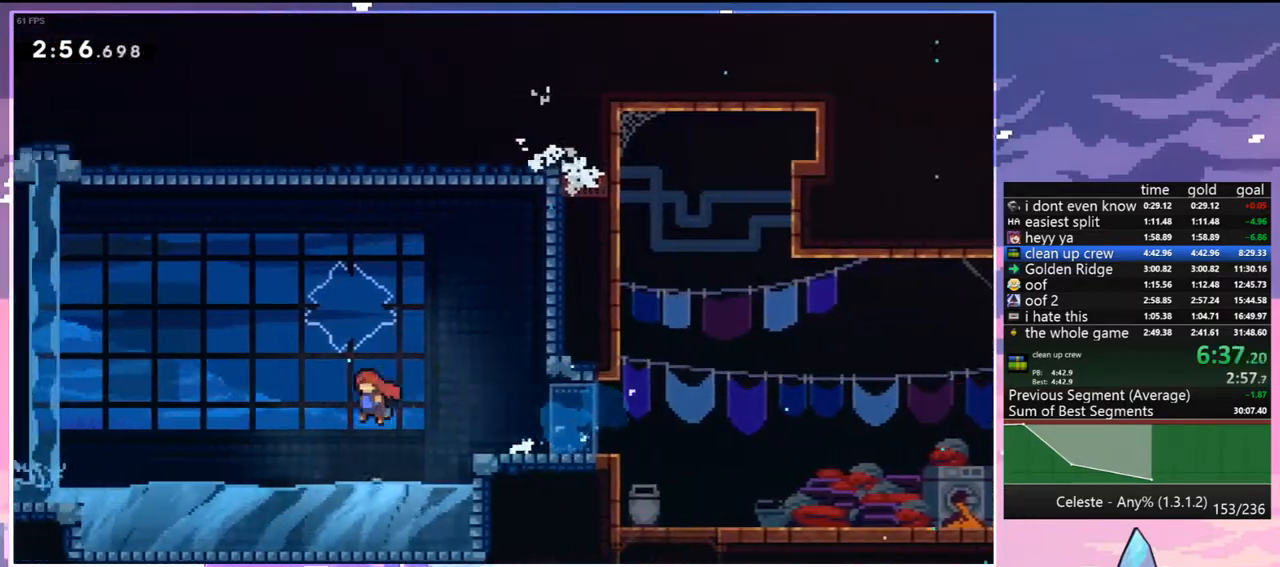
{"keys": ["jump", "left"], "events": [[200, "jump", "up"], [400, "jump", "down"]]}
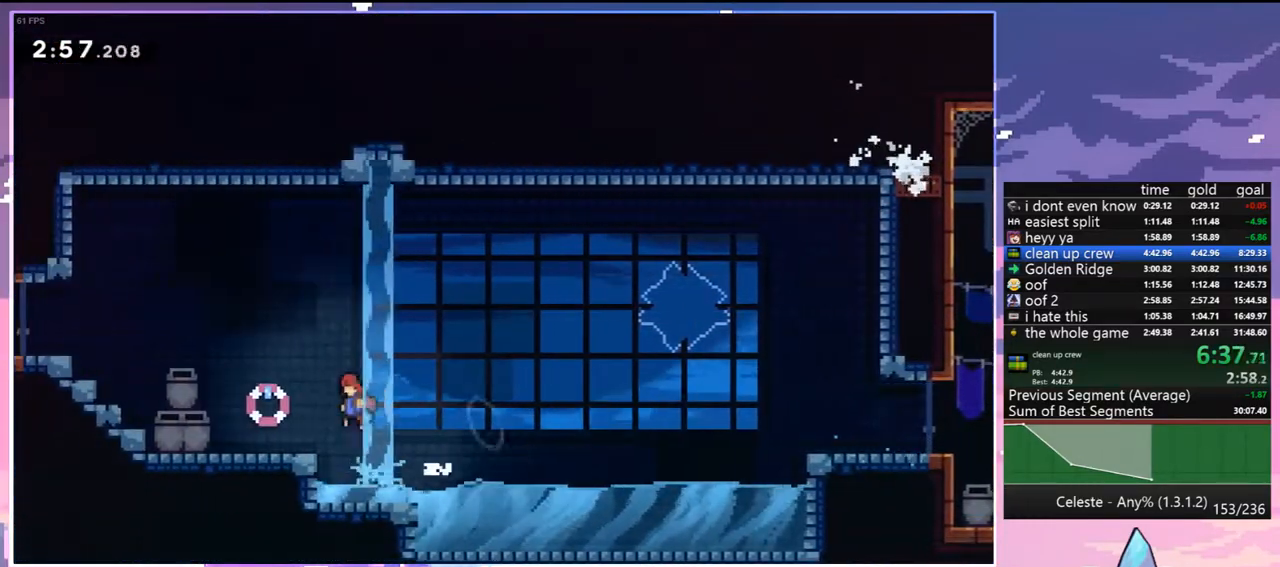
{"keys": ["left", "up"], "events": [[33, "jump", "up"], [267, "up", "down"], [367, "dash", "down"], [450, "dash", "up"]]}
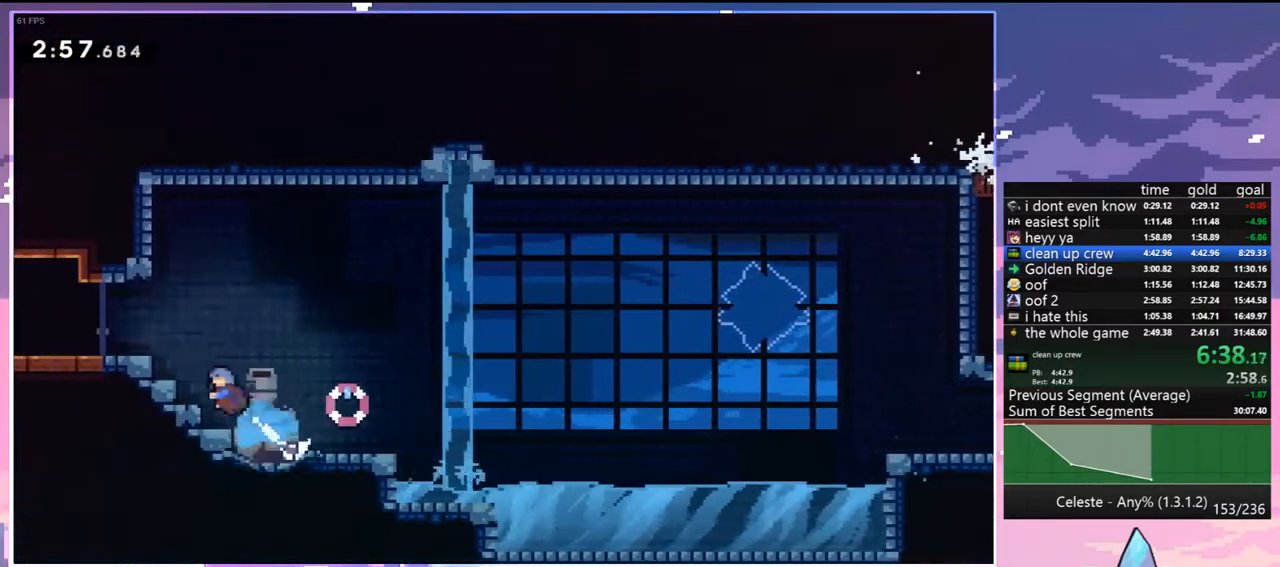
{"keys": ["dash", "jump", "left"], "events": [[50, "up", "up"], [283, "dash", "down"], [467, "jump", "down"]]}
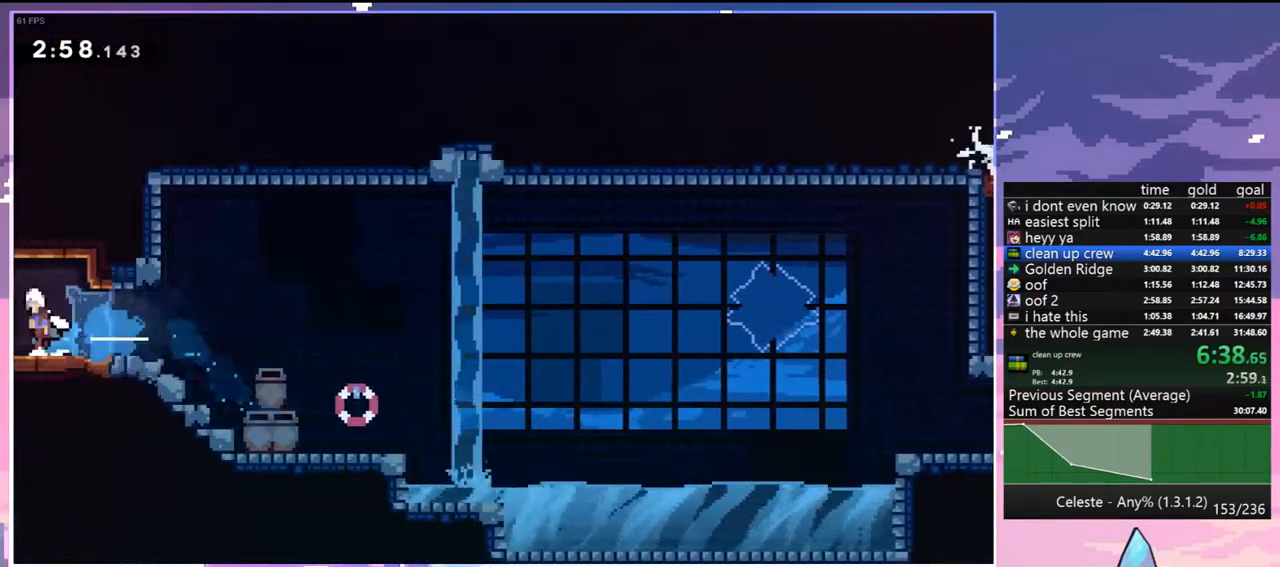
{"keys": ["jump", "left", "up"], "events": [[67, "dash", "up"], [67, "up", "down"]]}
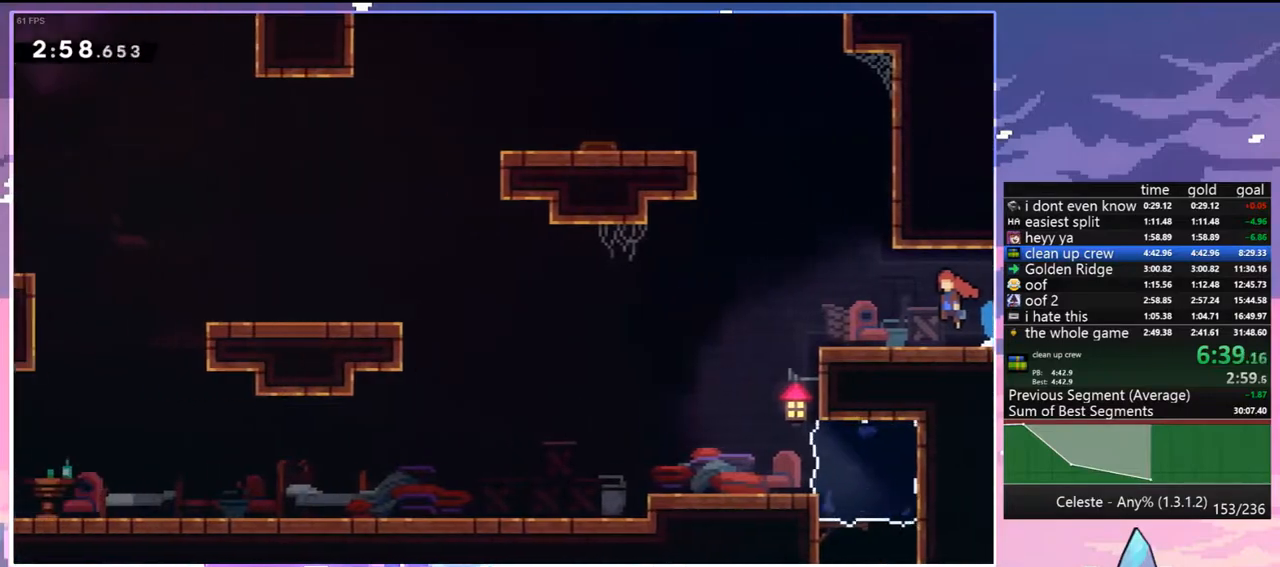
{"keys": ["dash", "grab", "left", "up"], "events": [[400, "dash", "down"], [450, "jump", "up"], [500, "grab", "down"]]}
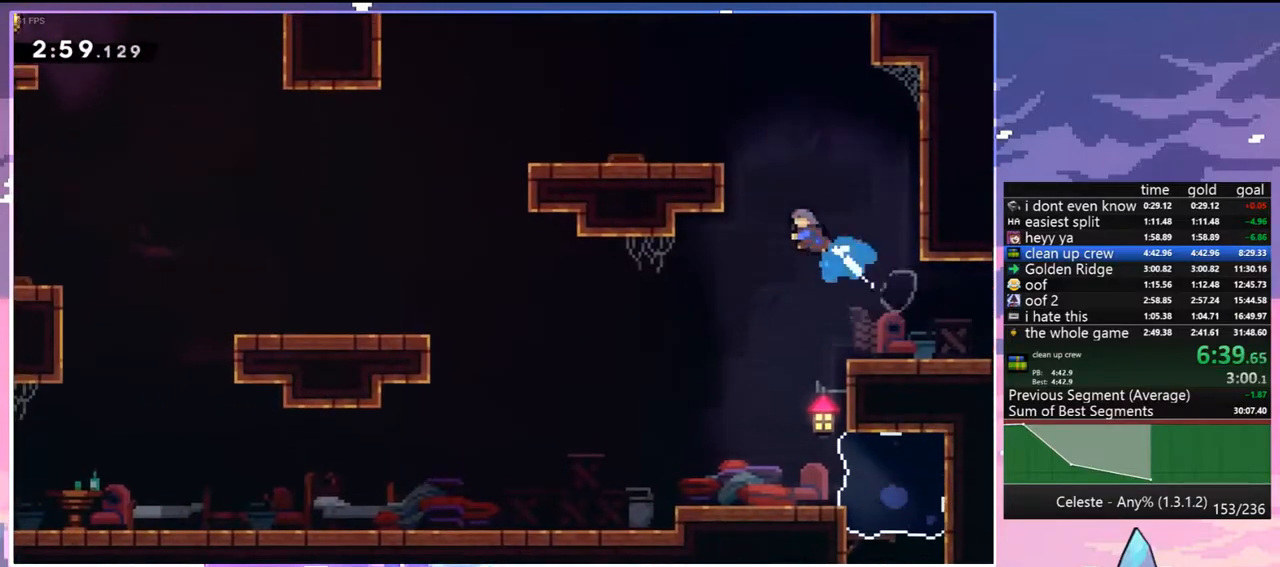
{"keys": ["left"], "events": [[100, "jump", "down"], [150, "dash", "up"], [183, "grab", "up"], [333, "jump", "up"], [333, "up", "up"]]}
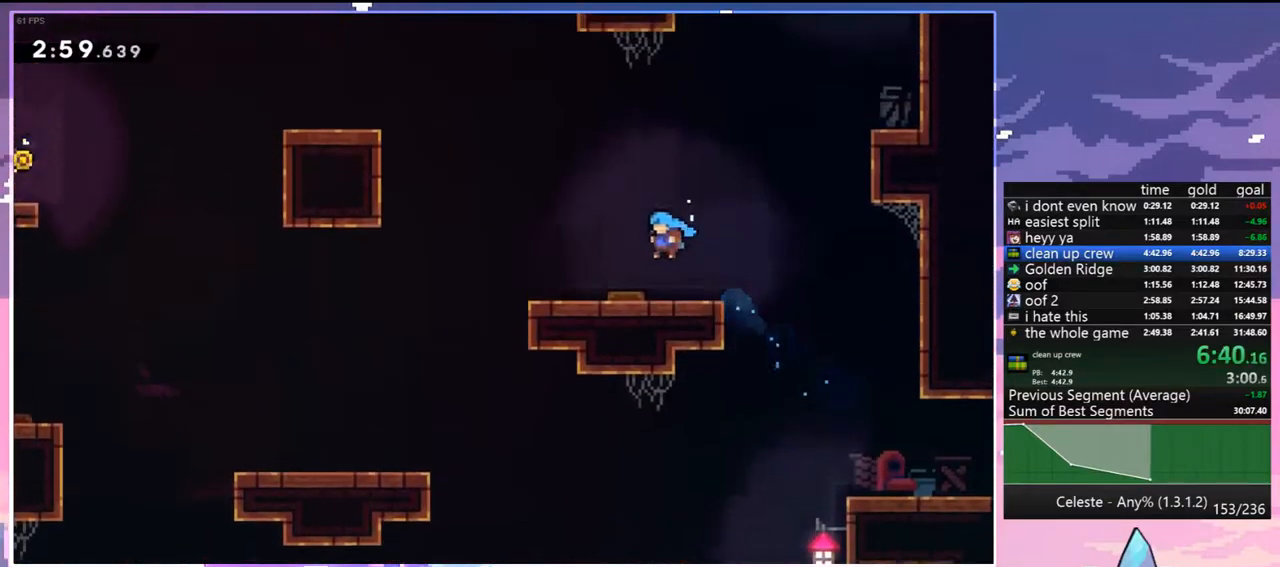
{"keys": ["dash", "grab", "left"], "events": [[400, "dash", "down"], [483, "grab", "down"]]}
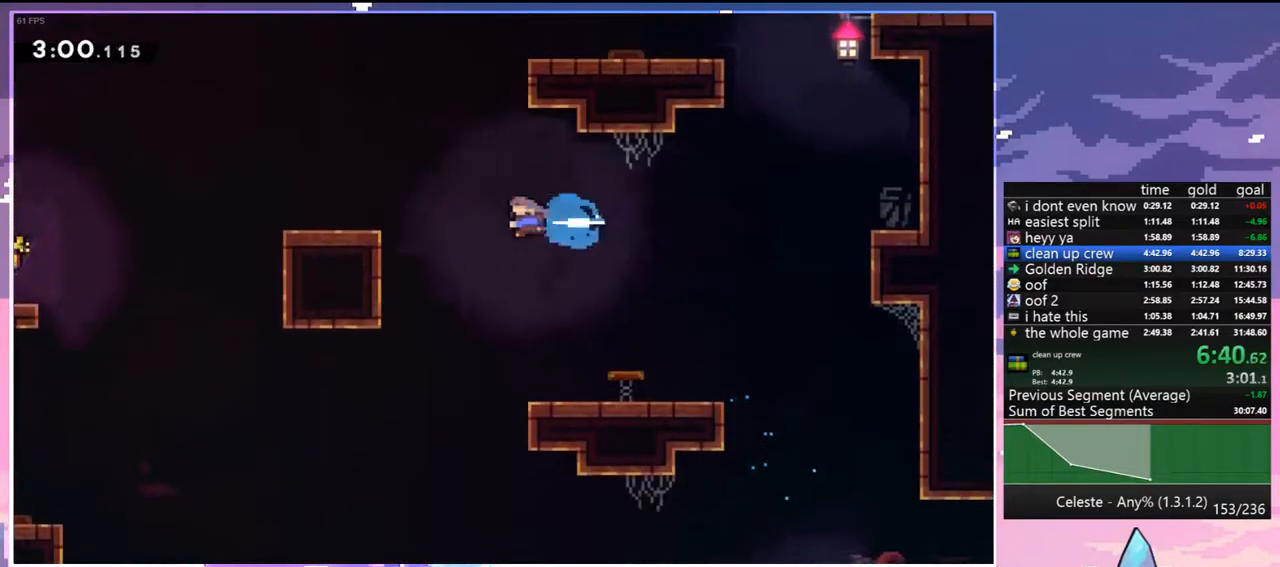
{"keys": [], "events": [[83, "dash", "up"], [133, "up", "down"], [500, "grab", "up"], [500, "left", "up"], [500, "up", "up"]]}
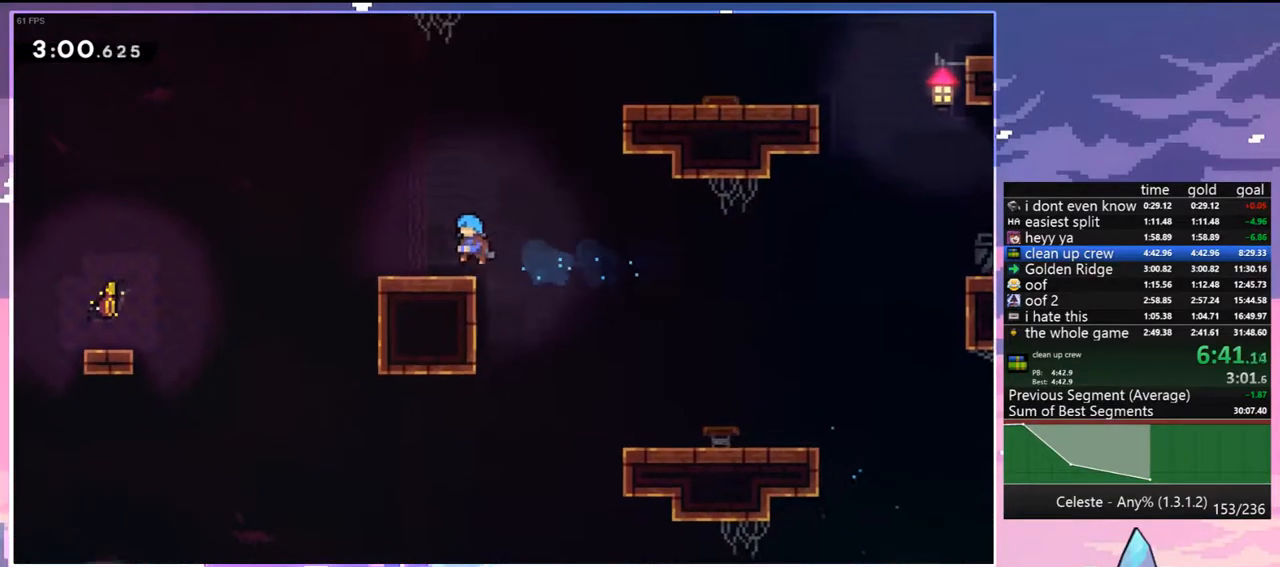
{"keys": ["dash", "down", "left"], "events": [[100, "down", "down"], [100, "left", "down"], [150, "dash", "down"], [233, "dash", "up"], [333, "jump", "down"], [417, "dash", "down"], [417, "jump", "up"]]}
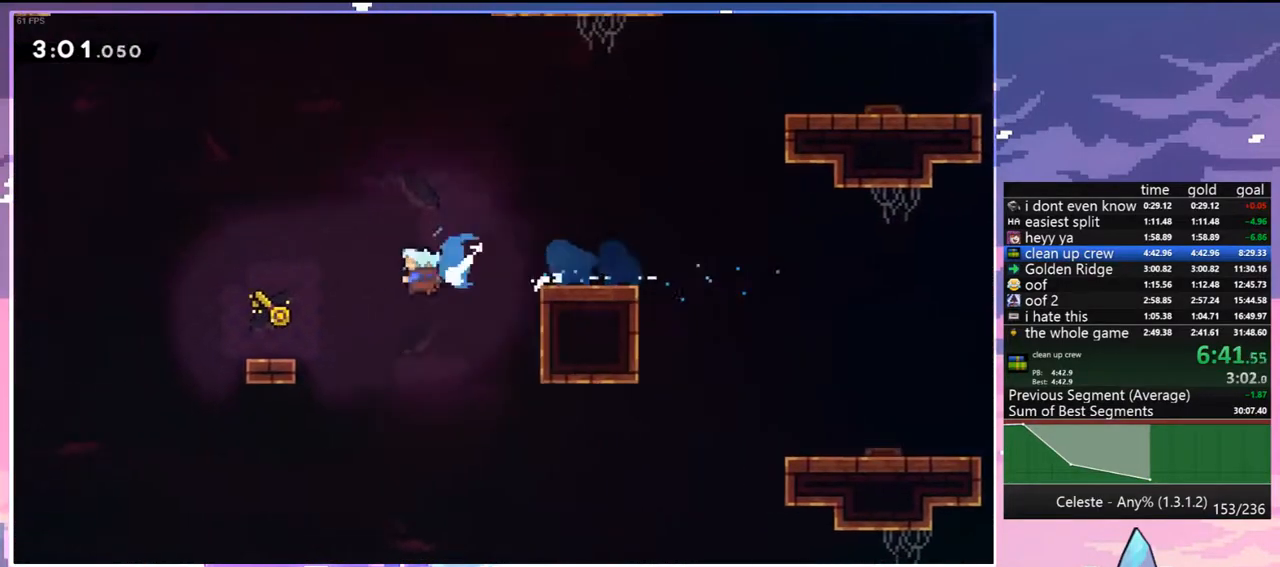
{"keys": ["jump", "left"], "events": [[117, "dash", "up"], [117, "down", "up"], [200, "jump", "down"]]}
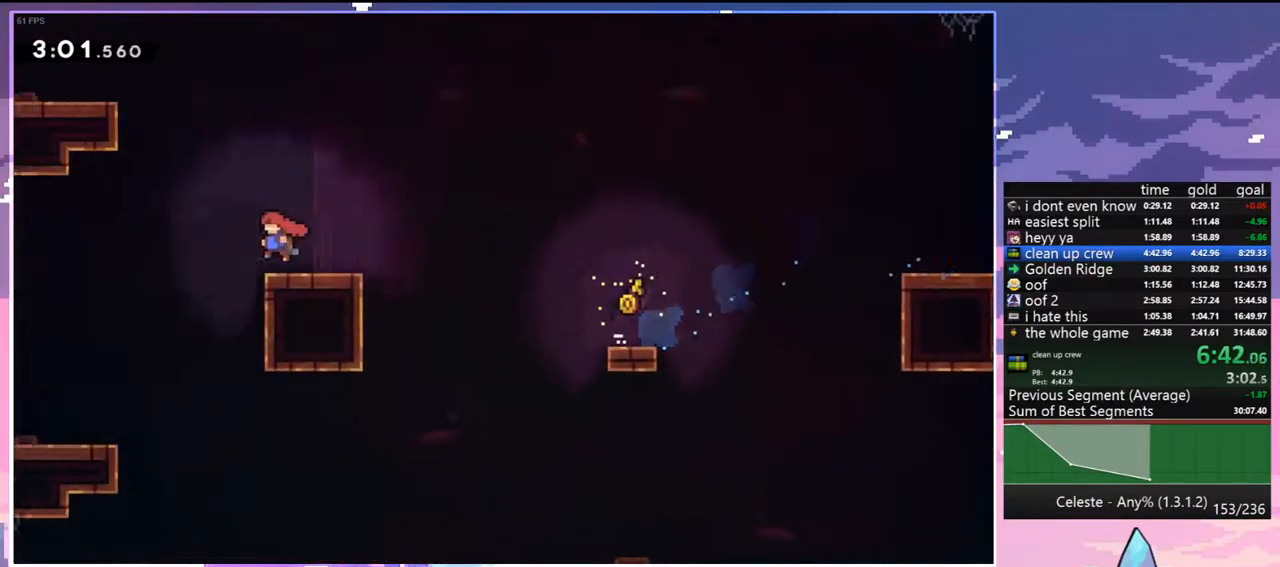
{"keys": ["grab", "jump", "left", "up"], "events": [[83, "up", "down"], [133, "left", "up"], [167, "dash", "down"], [167, "jump", "up"], [267, "left", "down"], [367, "grab", "down"], [417, "jump", "down"], [450, "dash", "up"]]}
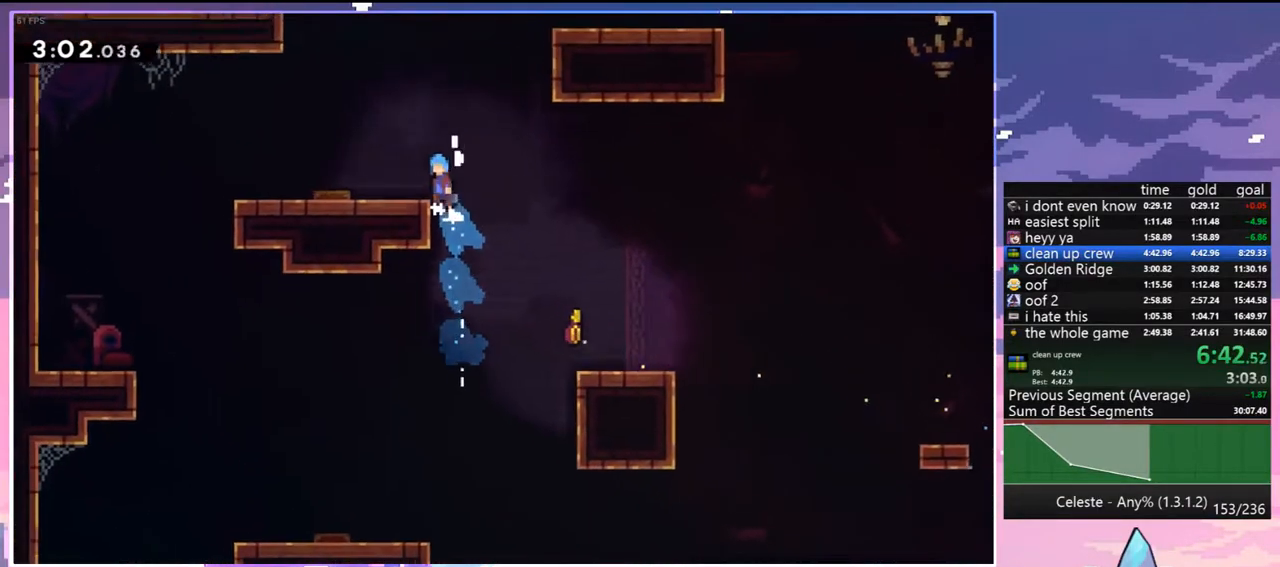
{"keys": ["grab", "left", "up"], "events": [[100, "jump", "up"]]}
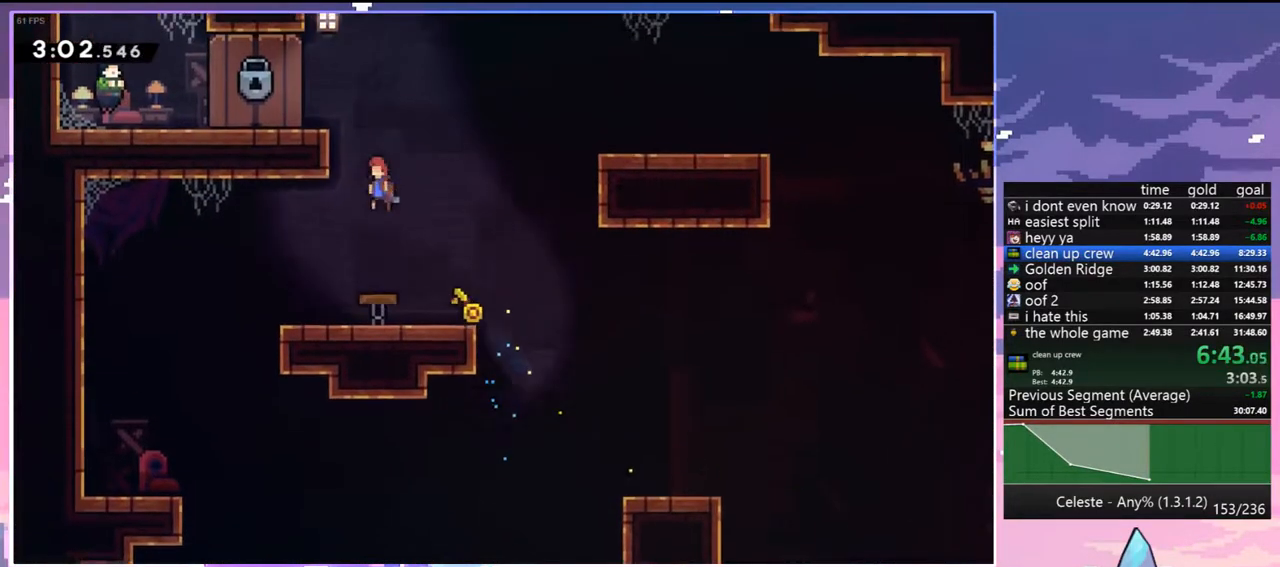
{"keys": [], "events": [[150, "jump", "down"], [250, "jump", "up"], [300, "grab", "up"], [350, "left", "up"], [350, "up", "up"]]}